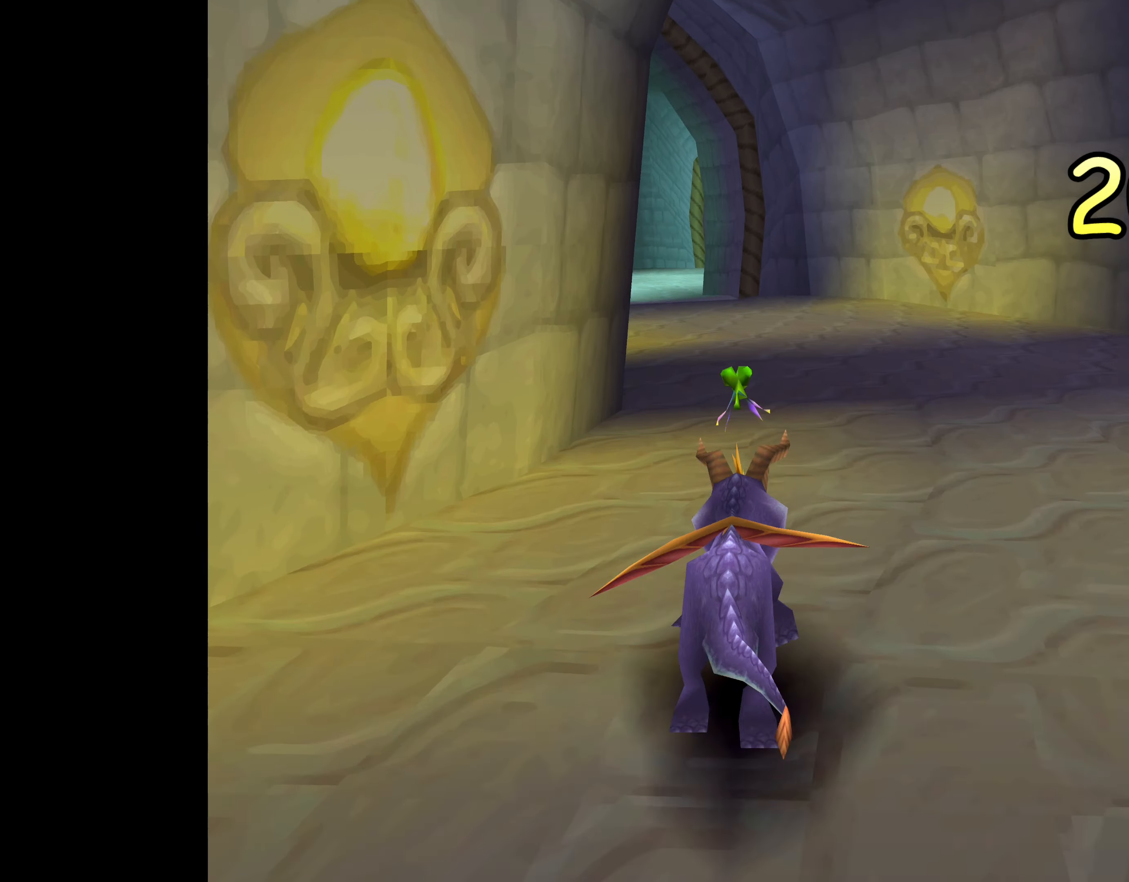
Gameplay with a controller (PlayStation layout); each line is a JSON object with the inputs held at the frame after it. "events" lists button and stick changes between this image and that frame as [ms after this image, input, new state], when the widget could be followed in between. Not read: L2 L3 R2 R3.
{"buttons": ["SQUARE"], "left_stick": "up", "right_stick": "center", "events": []}
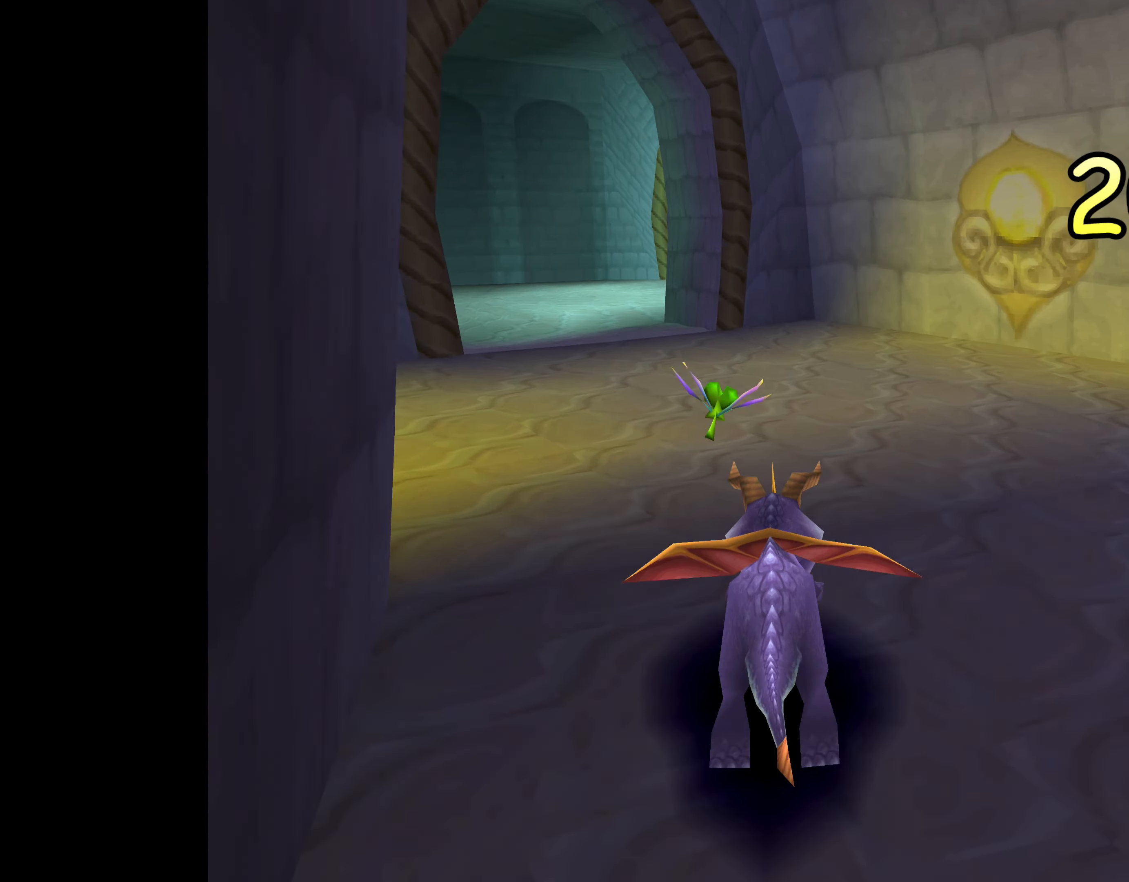
{"buttons": ["SQUARE"], "left_stick": "up", "right_stick": "center", "events": []}
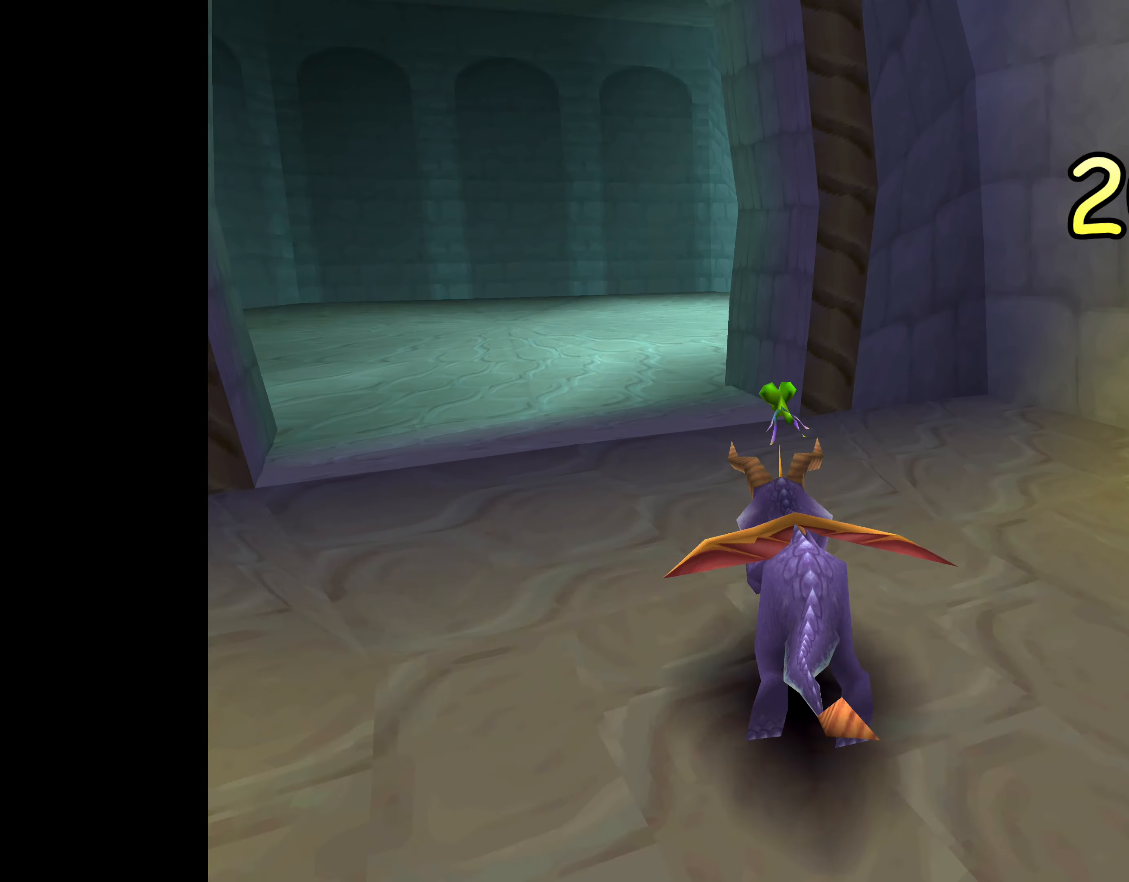
{"buttons": ["SQUARE"], "left_stick": "up-right", "right_stick": "center", "events": [[466, "left_stick", "up-right"]]}
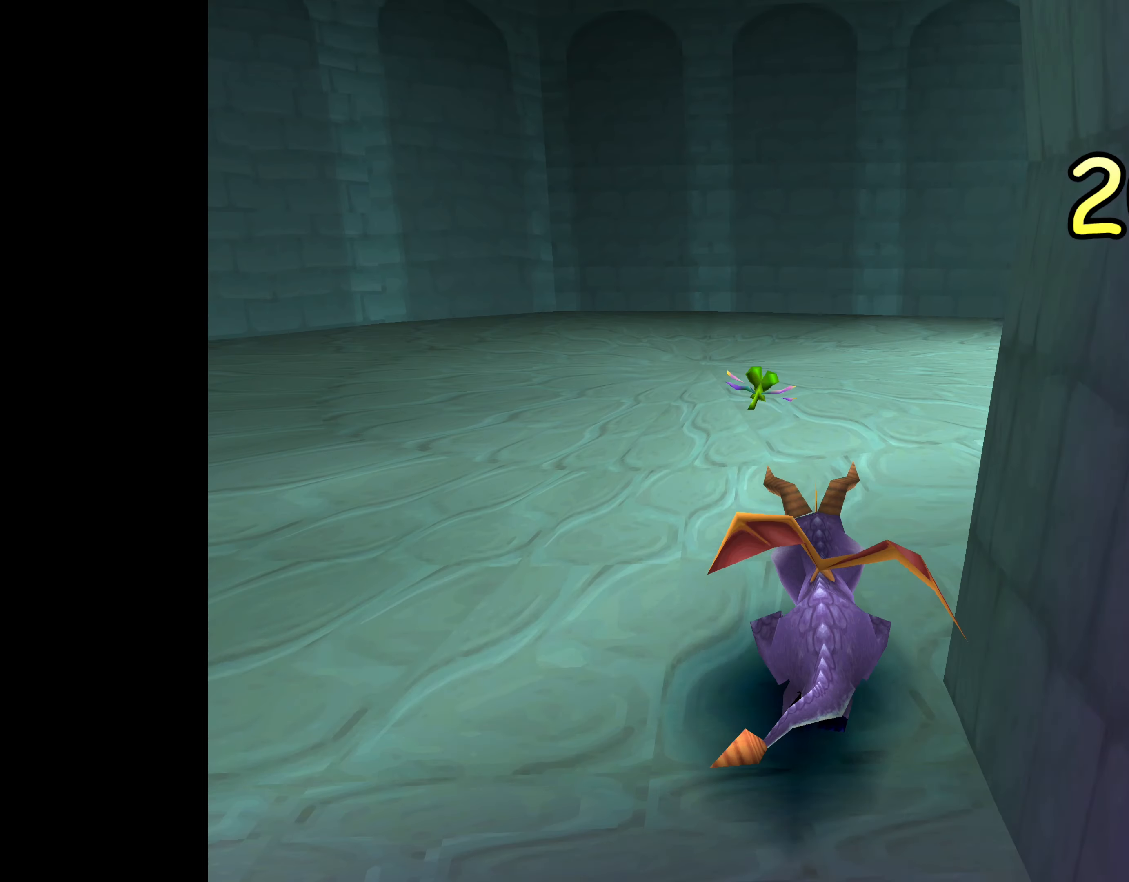
{"buttons": ["SQUARE"], "left_stick": "up-right", "right_stick": "center", "events": []}
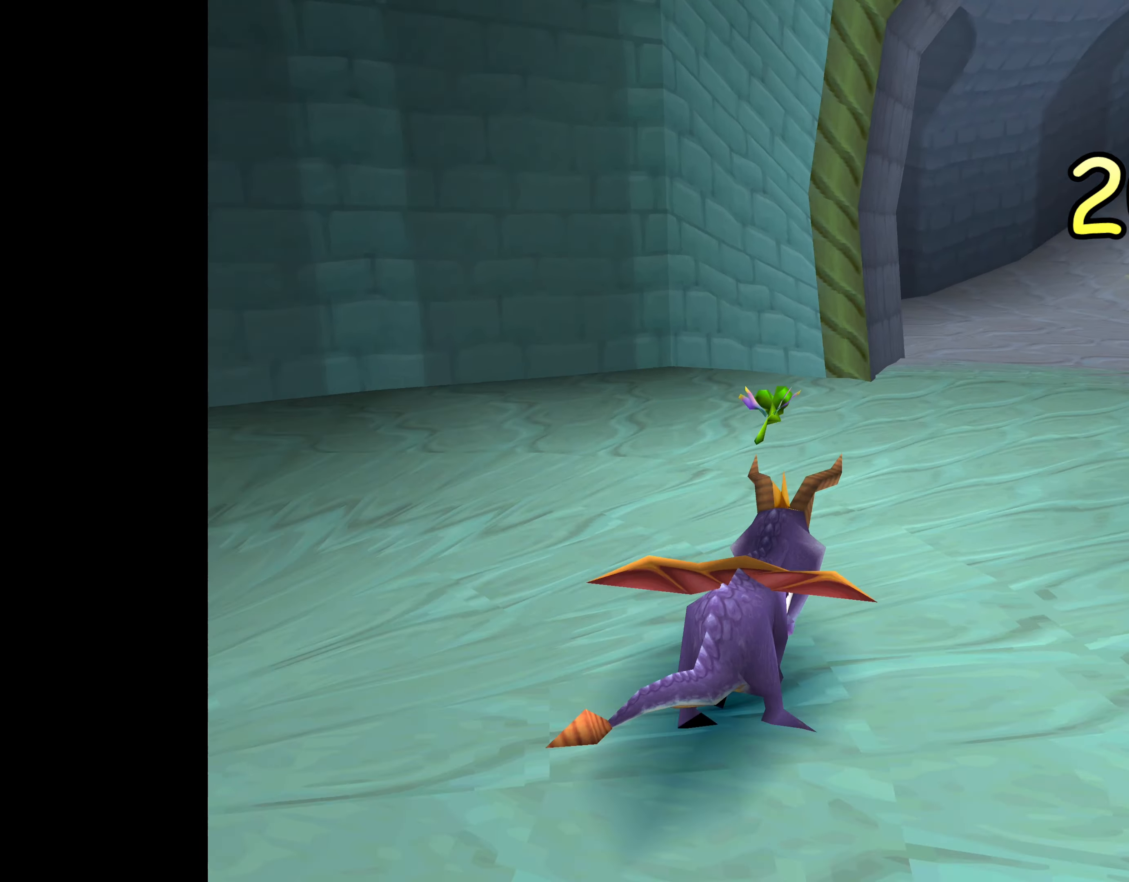
{"buttons": ["SQUARE"], "left_stick": "up", "right_stick": "center", "events": [[166, "left_stick", "up"]]}
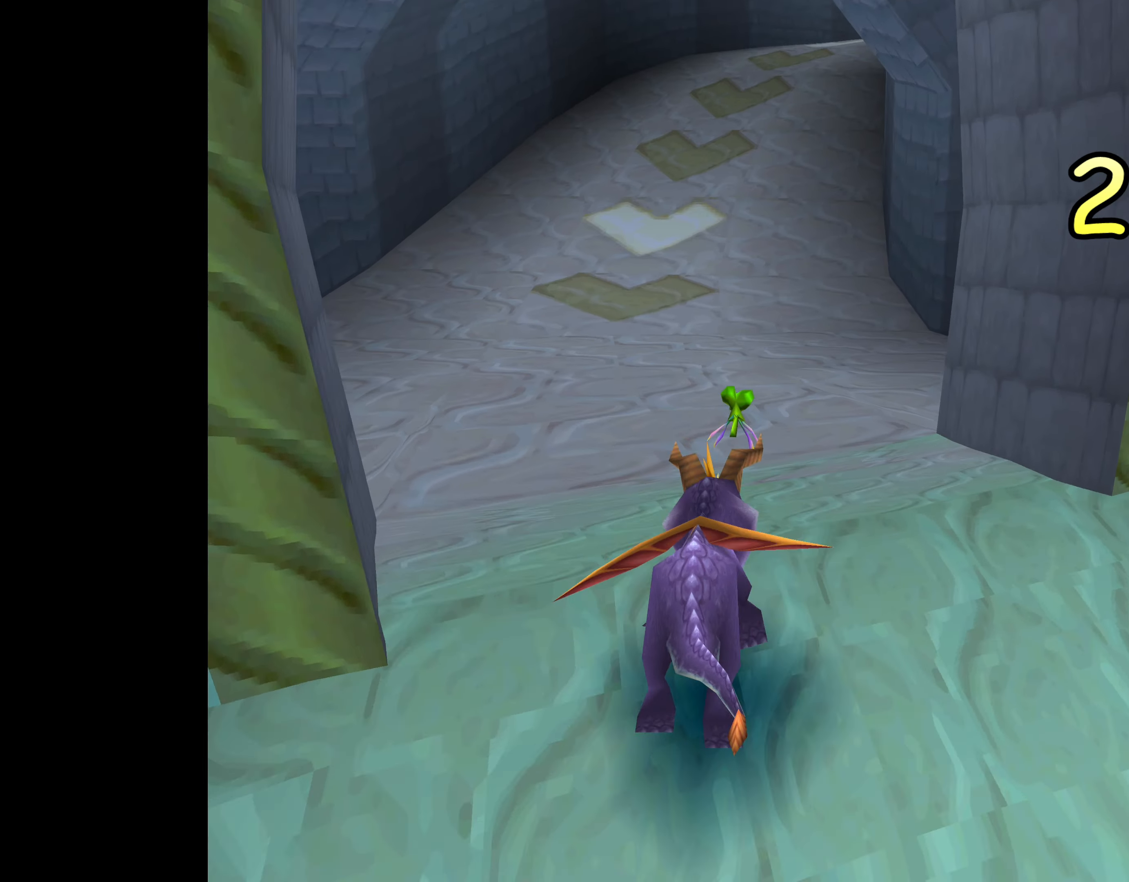
{"buttons": ["SQUARE"], "left_stick": "up", "right_stick": "center", "events": []}
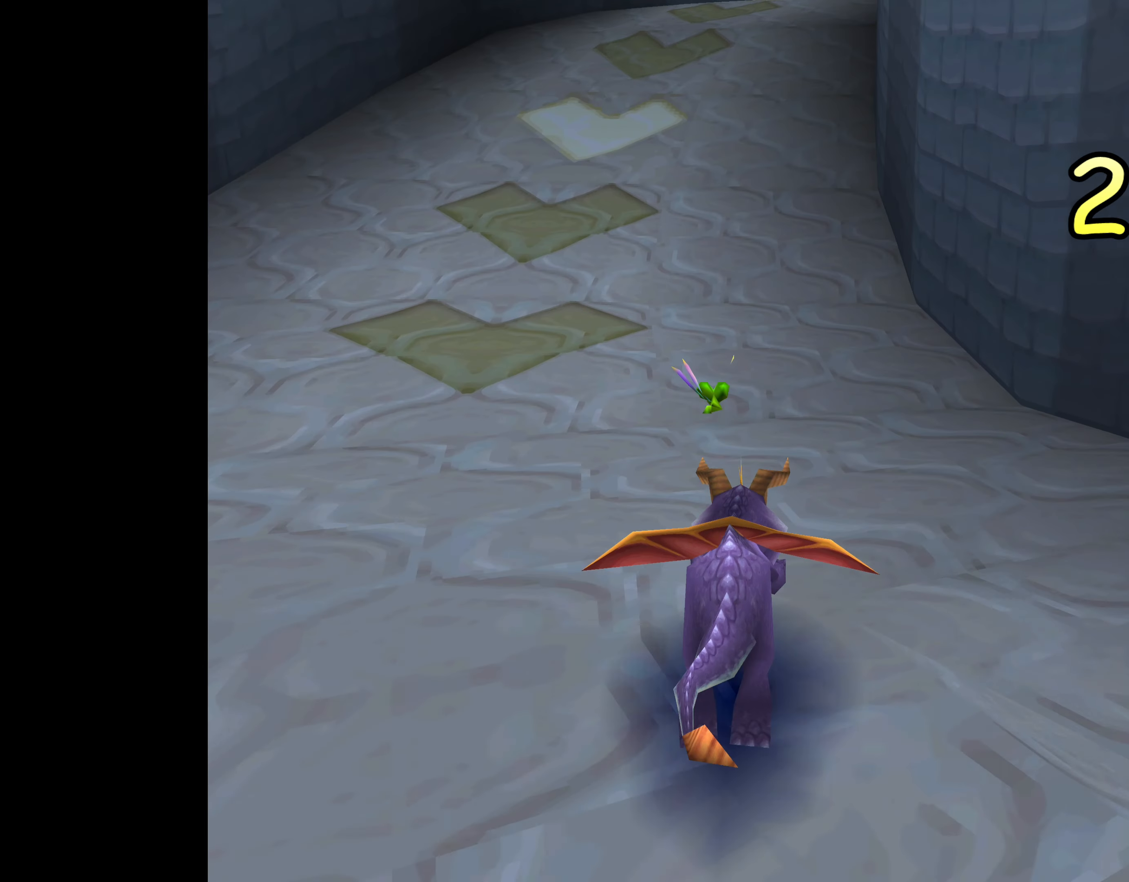
{"buttons": ["SQUARE"], "left_stick": "up", "right_stick": "center", "events": []}
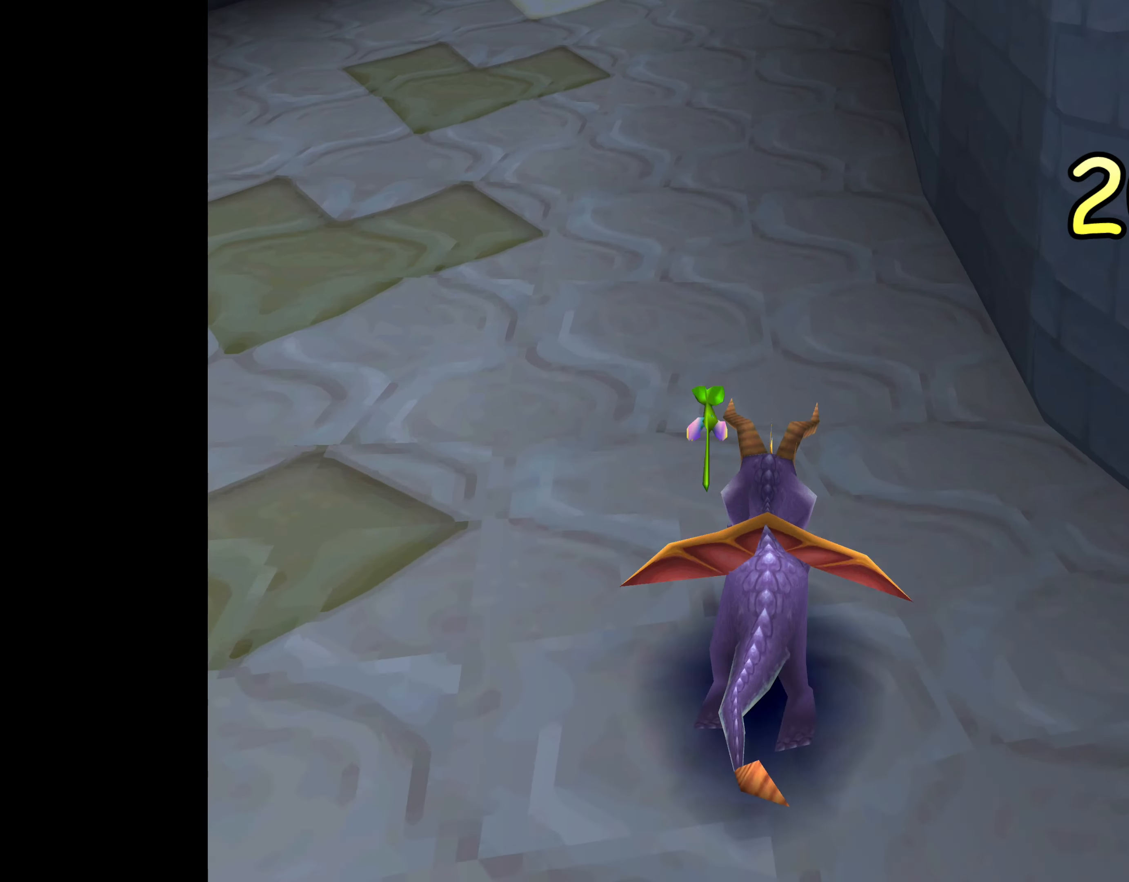
{"buttons": ["SQUARE"], "left_stick": "up", "right_stick": "center", "events": []}
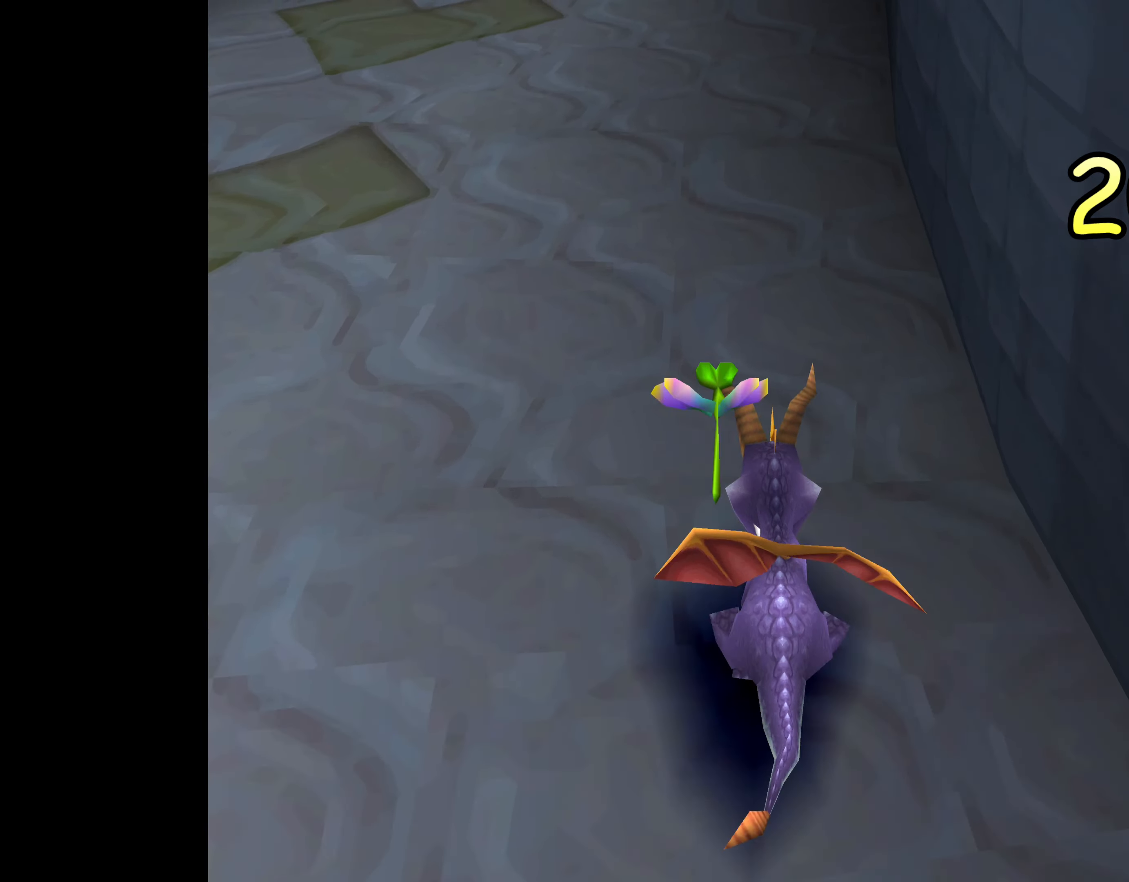
{"buttons": ["SQUARE"], "left_stick": "up", "right_stick": "center", "events": []}
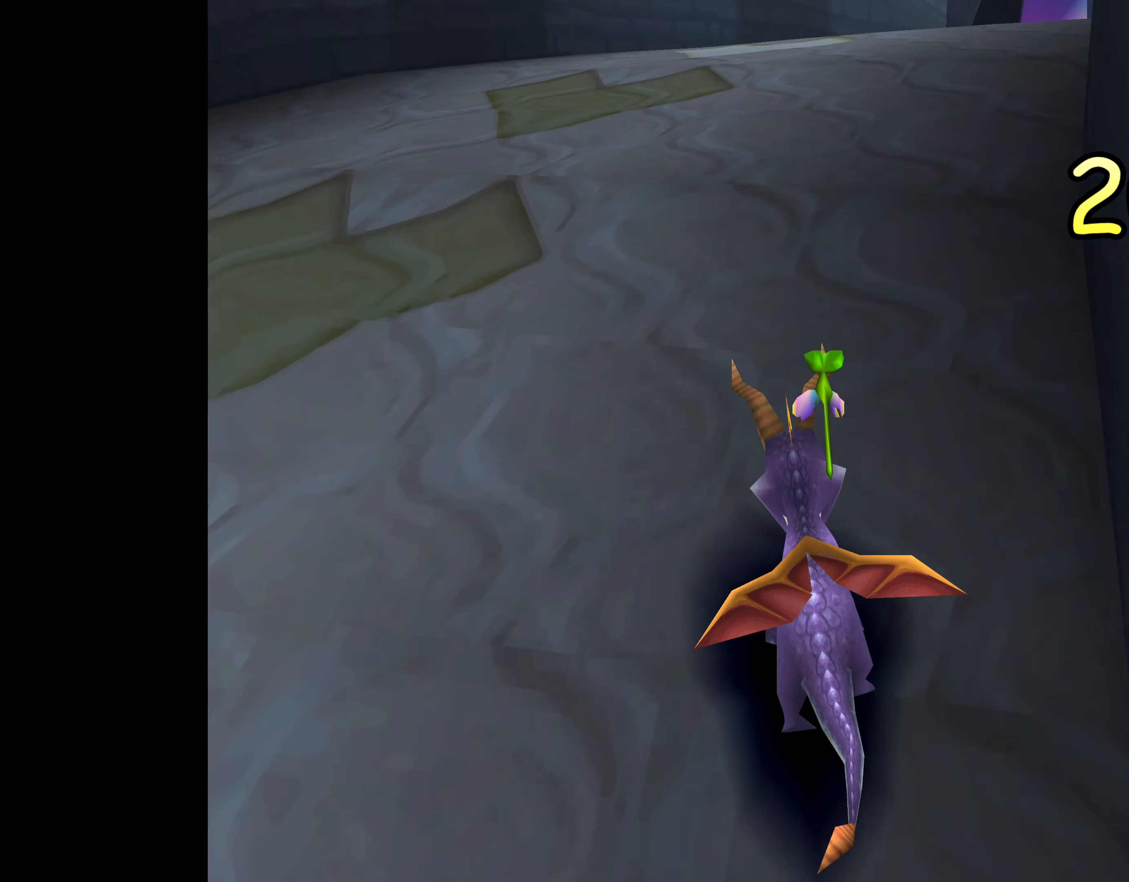
{"buttons": ["SQUARE"], "left_stick": "up", "right_stick": "center", "events": []}
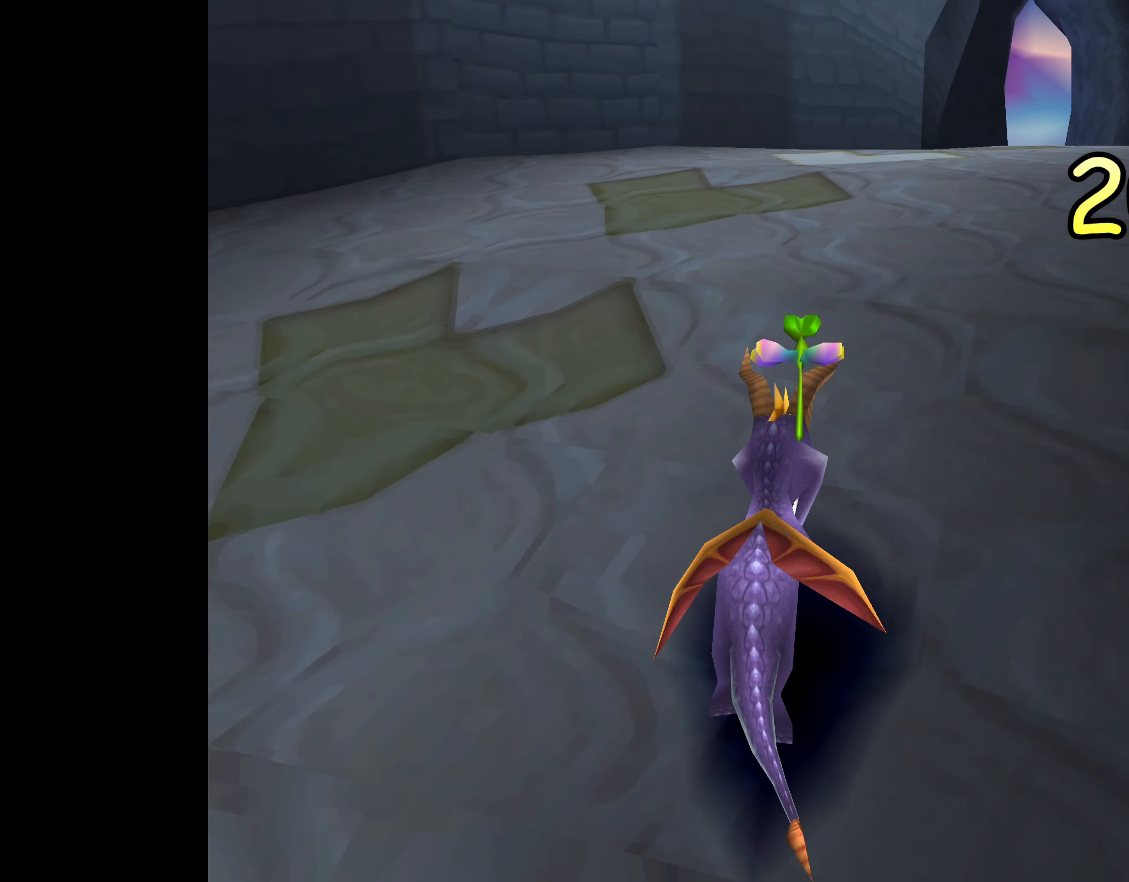
{"buttons": ["SQUARE"], "left_stick": "up", "right_stick": "center", "events": []}
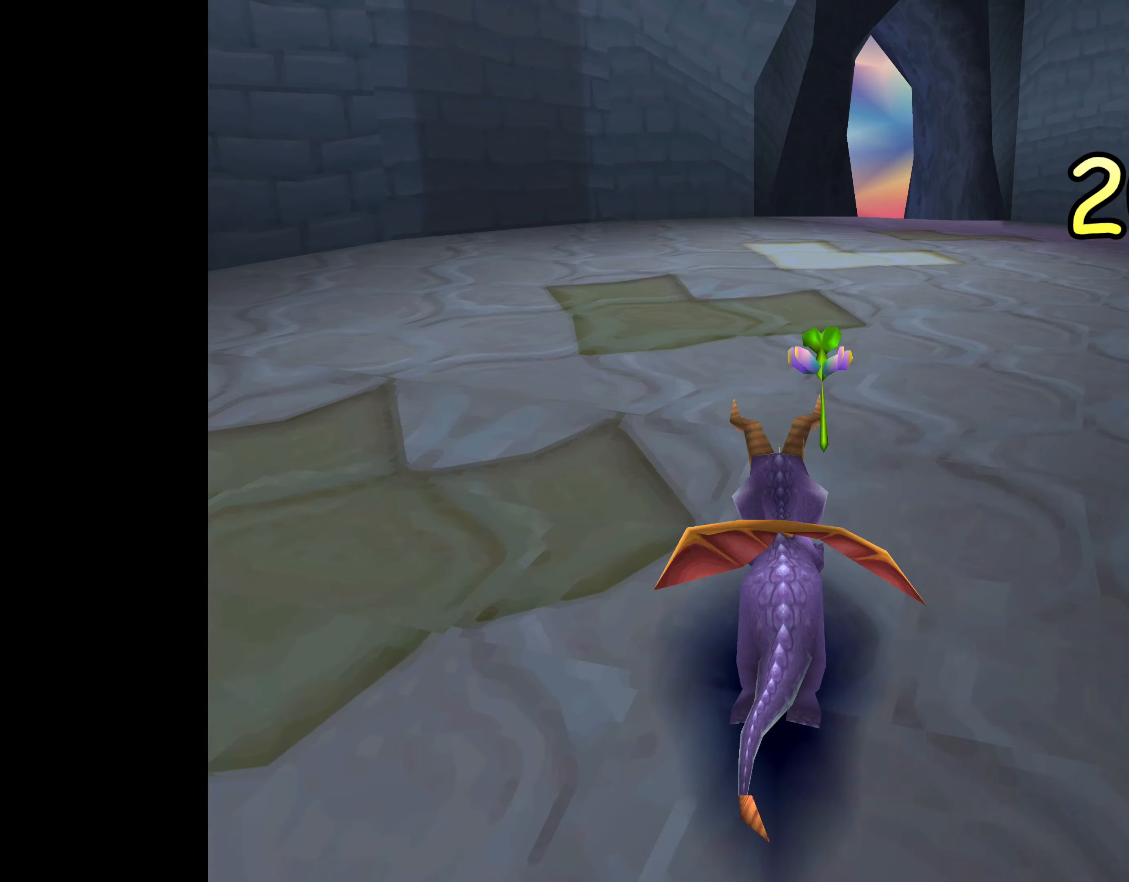
{"buttons": ["SQUARE"], "left_stick": "up", "right_stick": "center", "events": []}
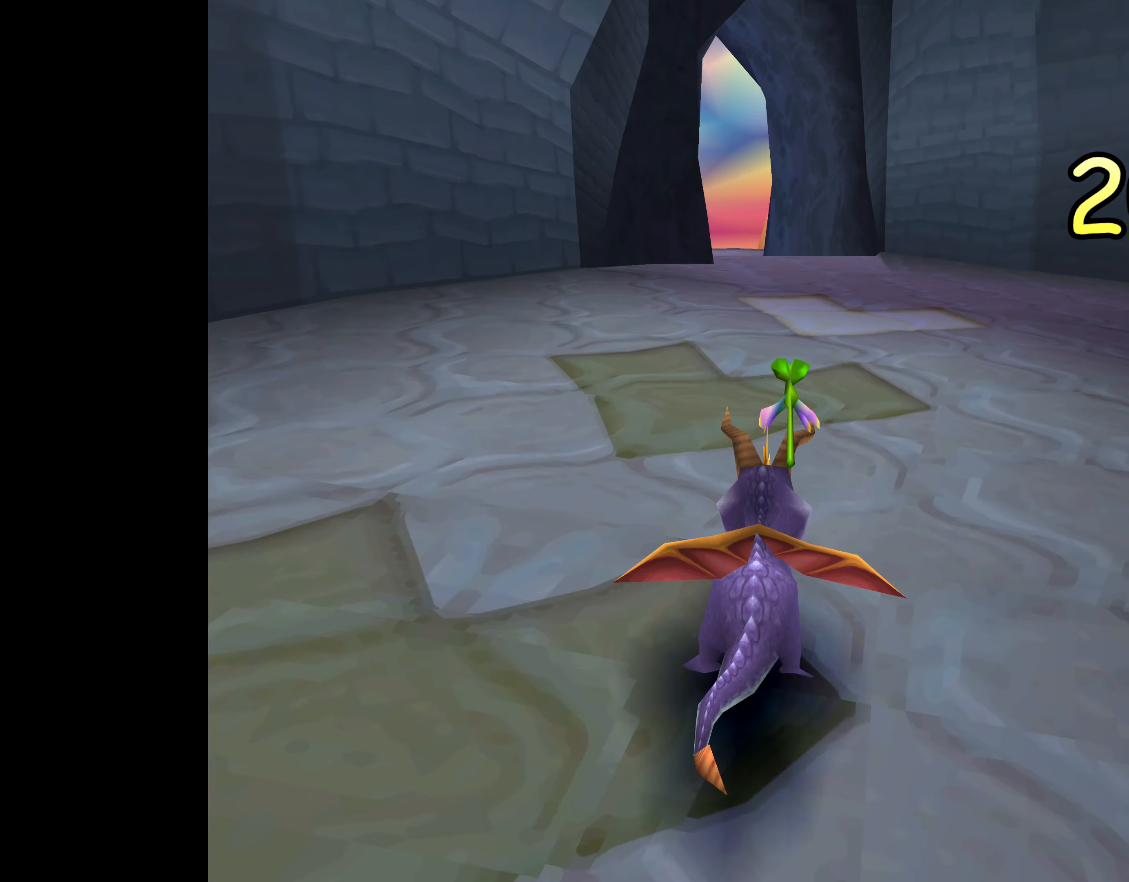
{"buttons": ["SQUARE"], "left_stick": "up", "right_stick": "center", "events": []}
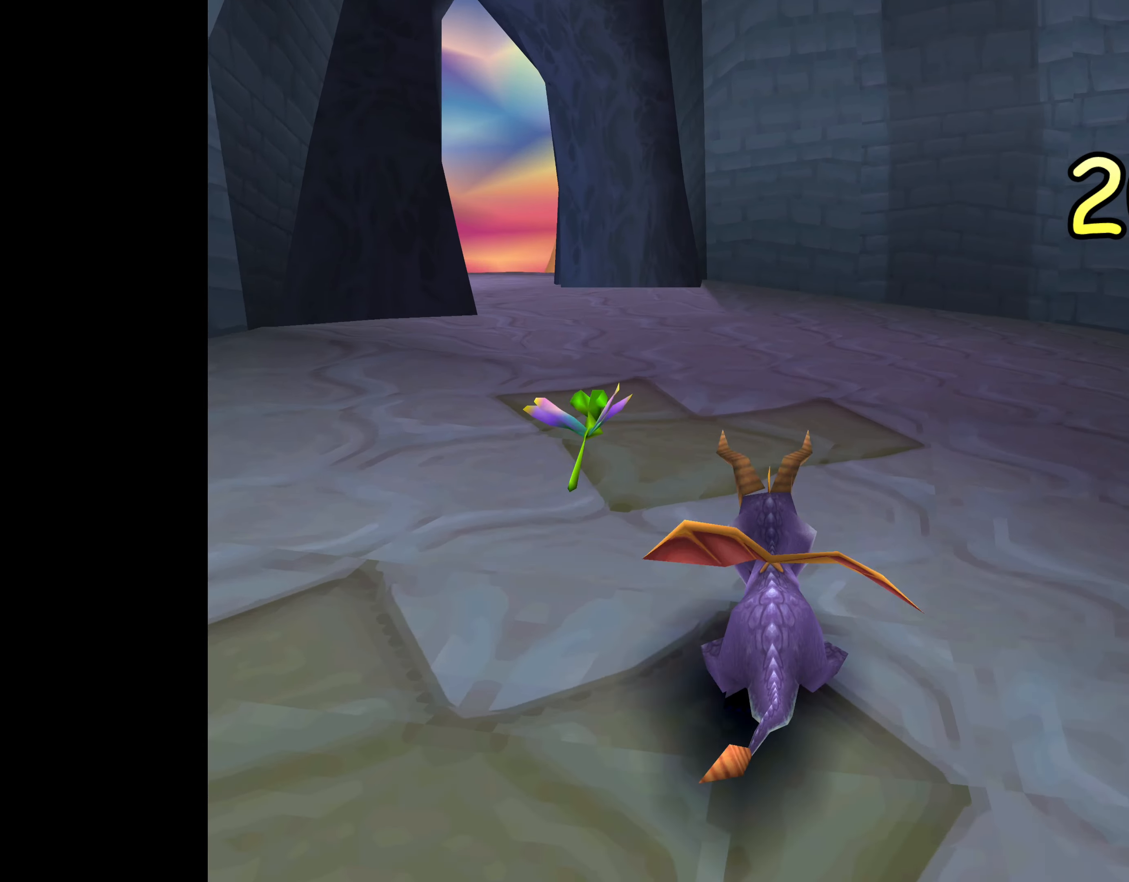
{"buttons": ["SQUARE"], "left_stick": "up-left", "right_stick": "center", "events": [[383, "left_stick", "up-left"]]}
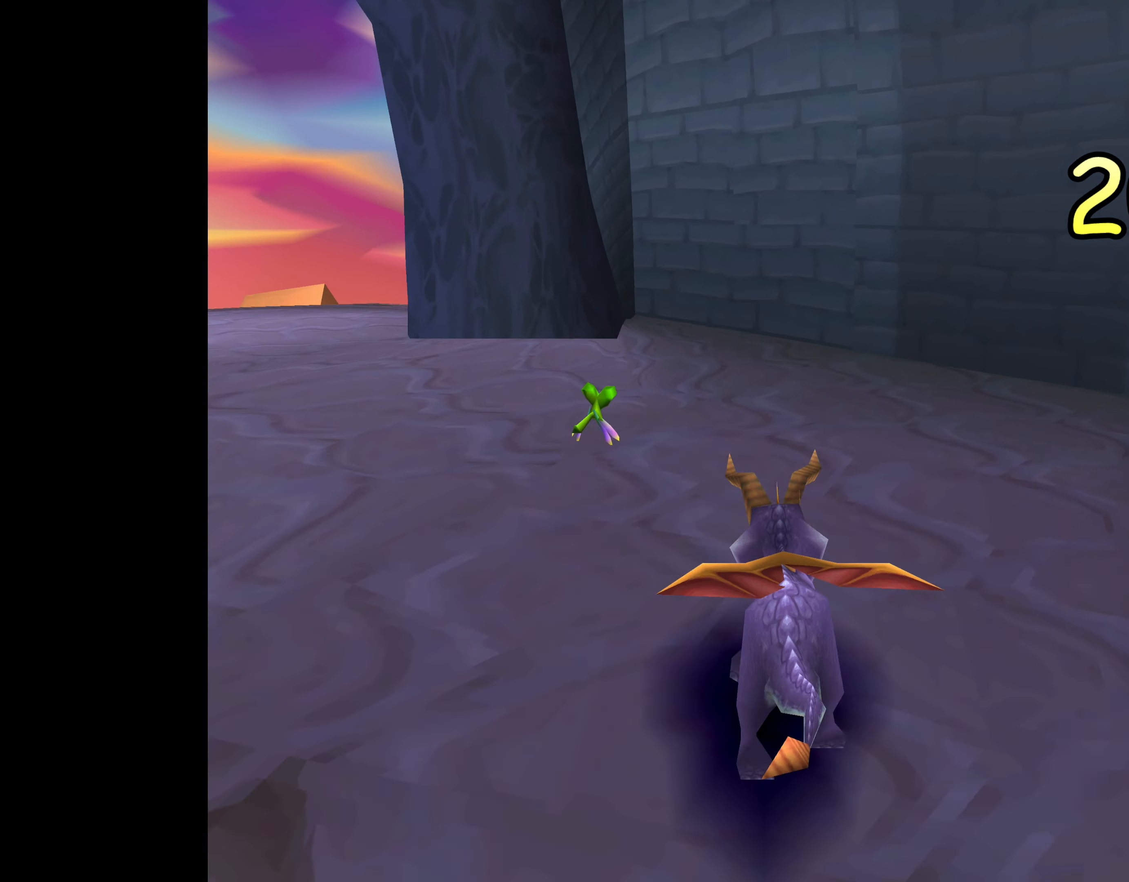
{"buttons": ["SQUARE"], "left_stick": "up-left", "right_stick": "center", "events": []}
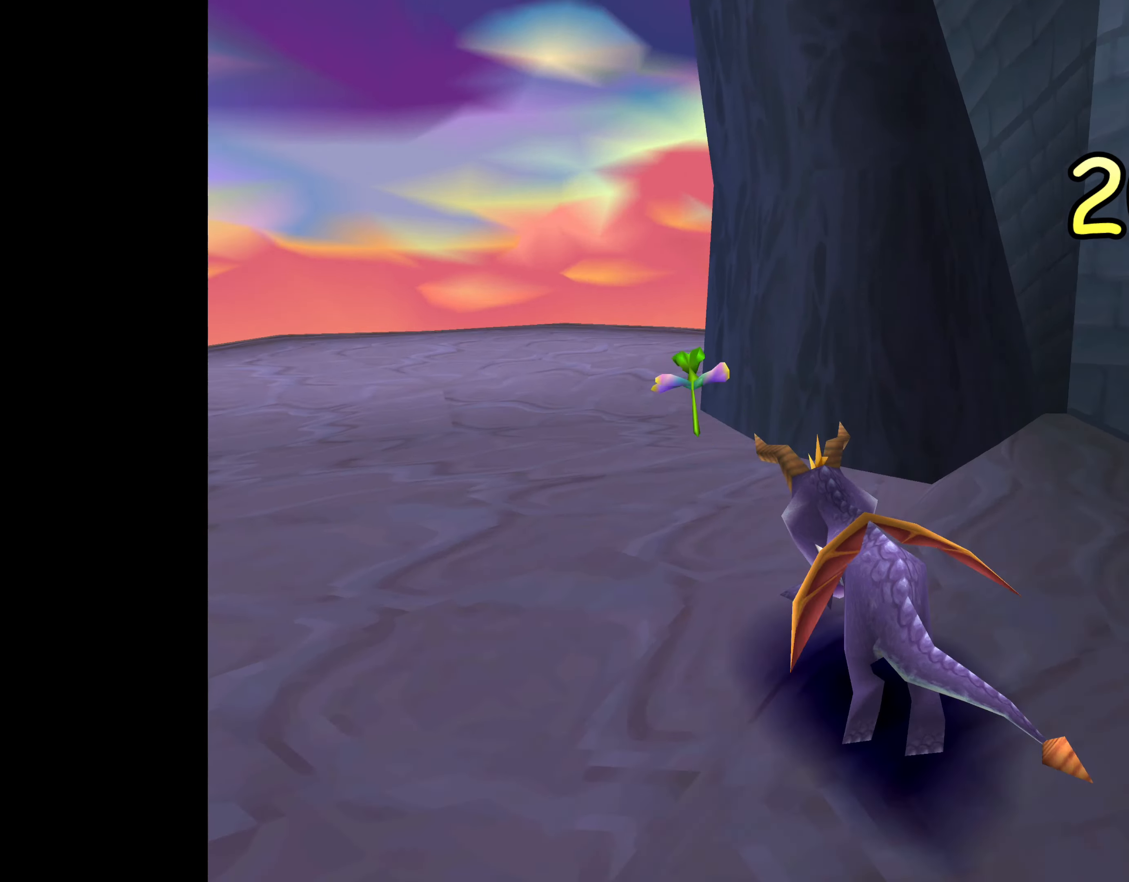
{"buttons": [], "left_stick": "up", "right_stick": "center", "events": [[67, "left_stick", "up"], [250, "left_stick", "up-left"], [433, "SQUARE", "up"], [433, "left_stick", "up"]]}
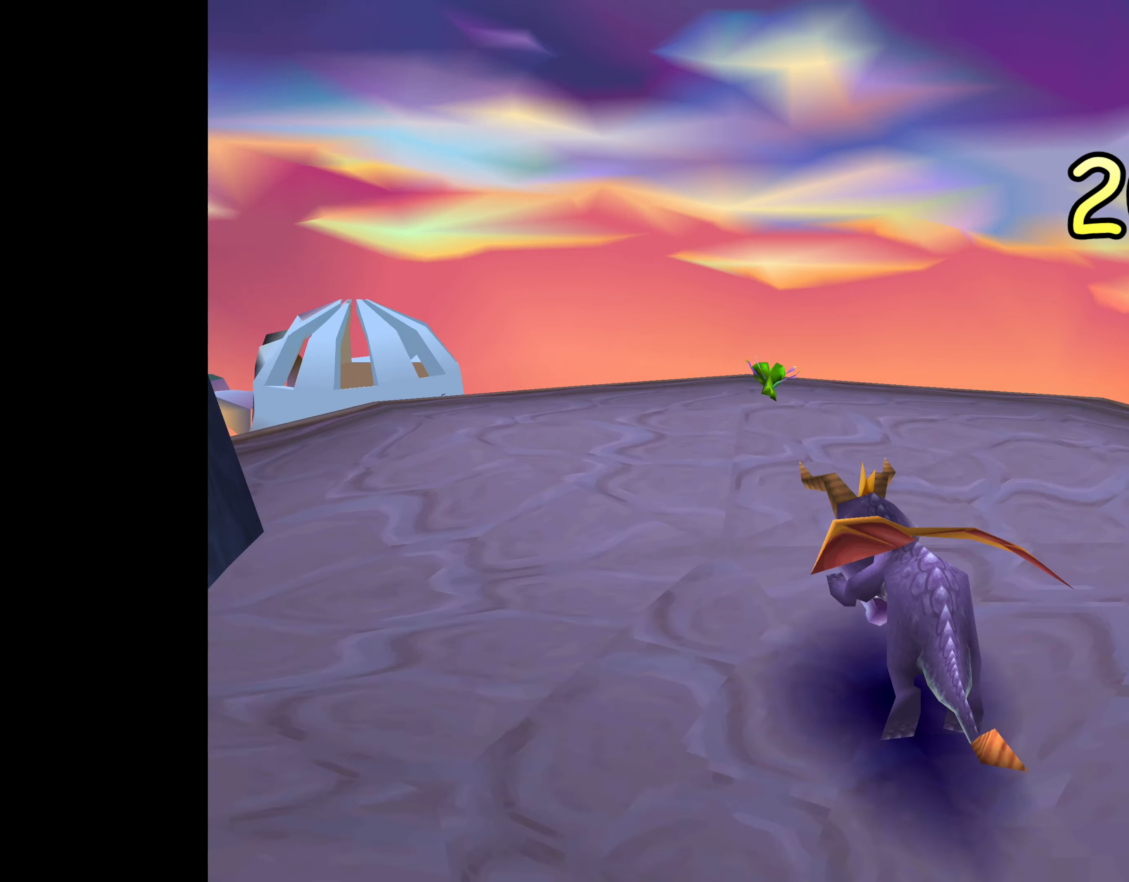
{"buttons": [], "left_stick": "center", "right_stick": "center", "events": [[100, "left_stick", "up-left"], [317, "left_stick", "center"]]}
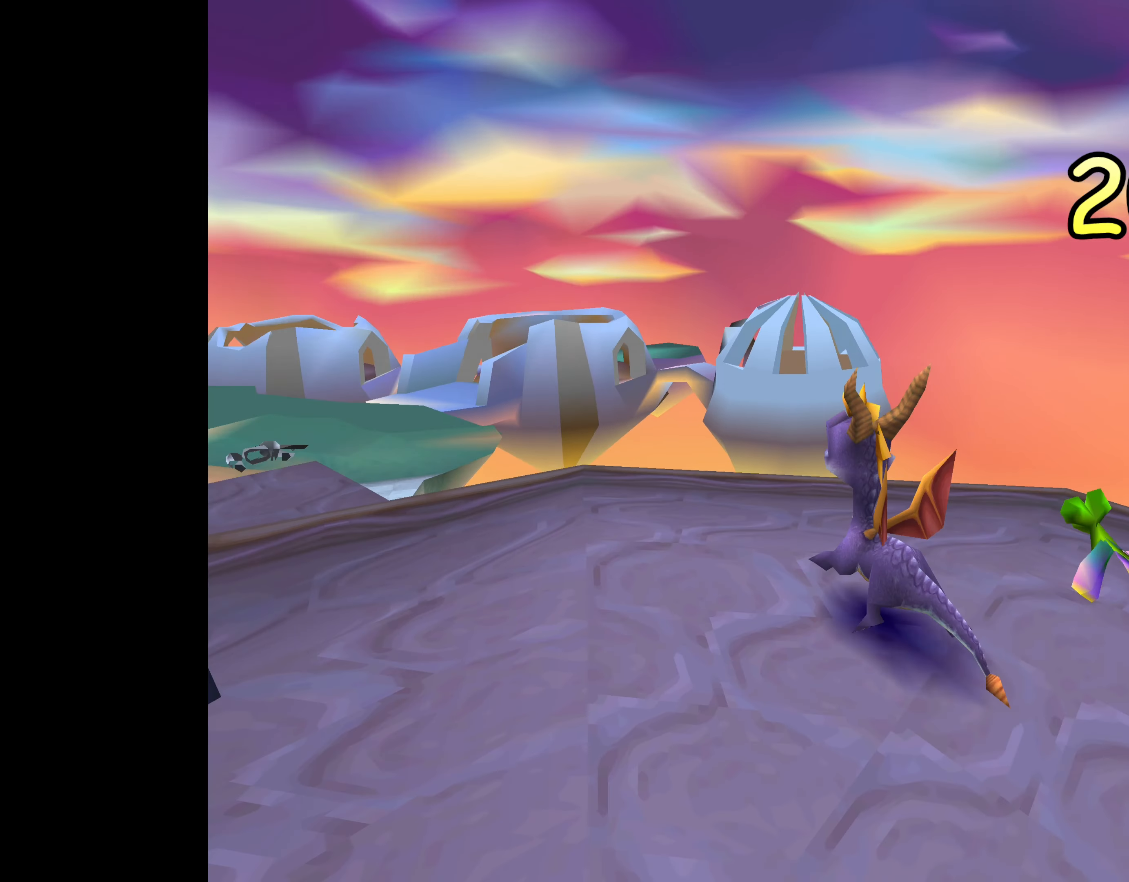
{"buttons": [], "left_stick": "left", "right_stick": "center", "events": [[350, "left_stick", "left"]]}
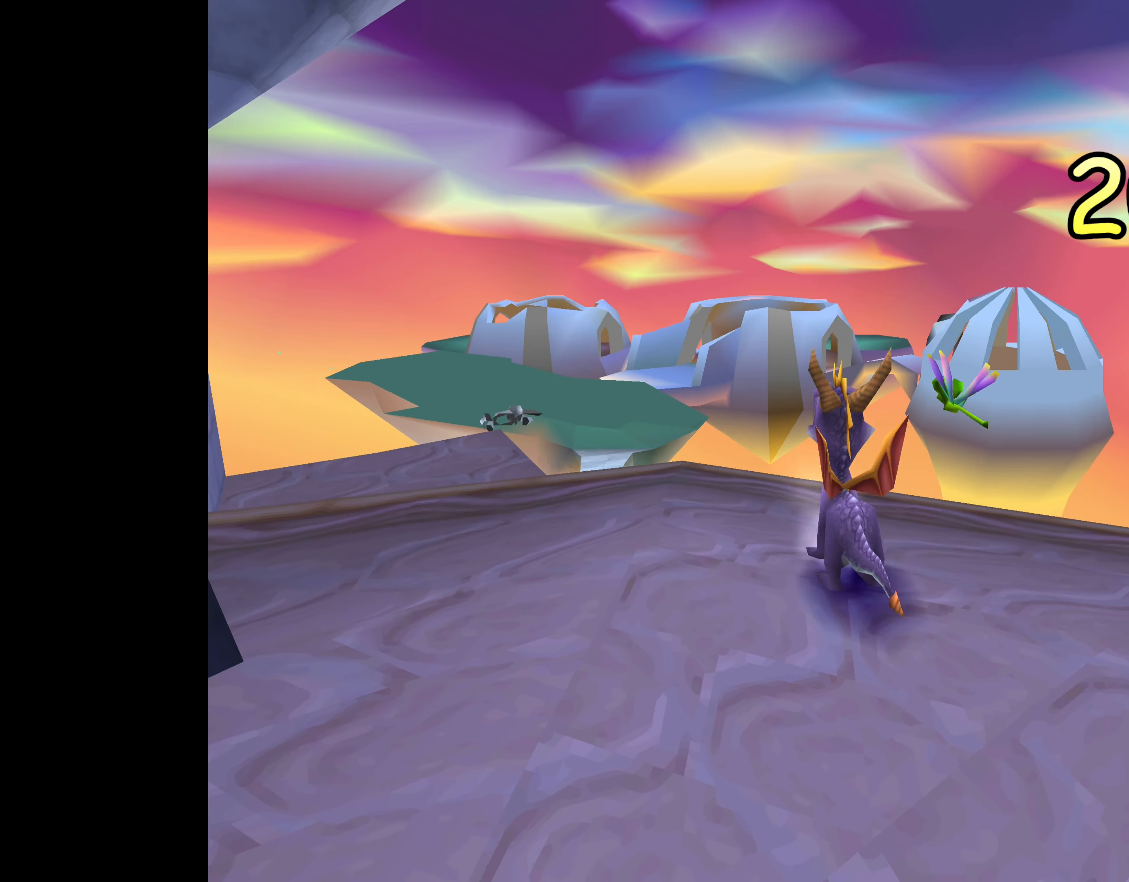
{"buttons": [], "left_stick": "center", "right_stick": "center", "events": [[67, "left_stick", "center"]]}
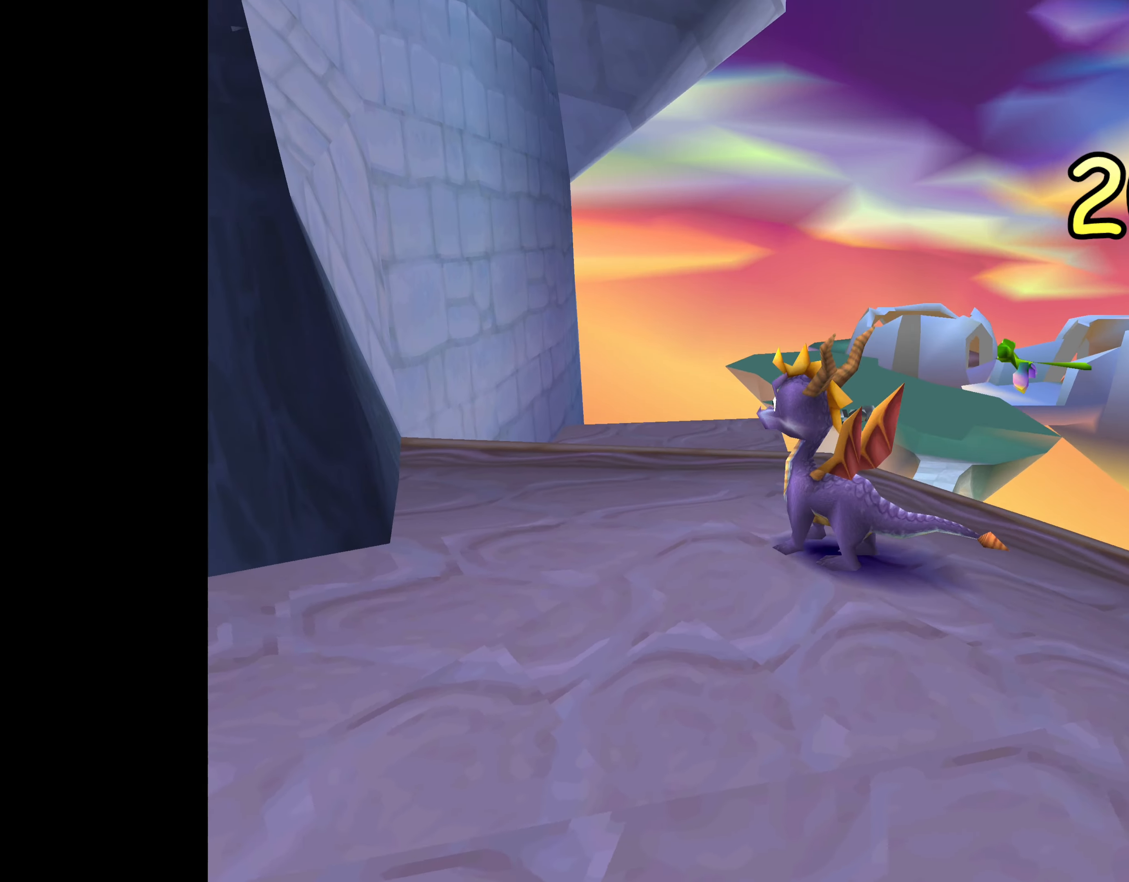
{"buttons": [], "left_stick": "center", "right_stick": "center", "events": []}
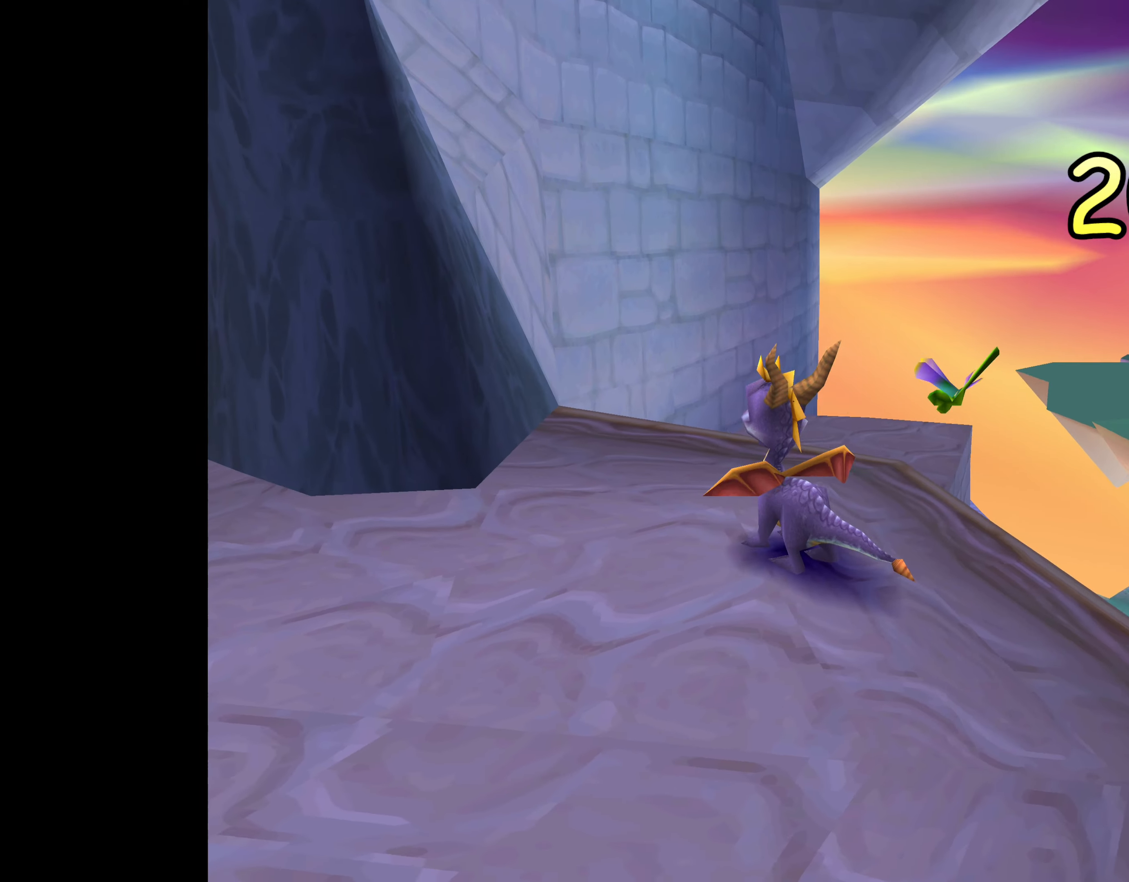
{"buttons": [], "left_stick": "center", "right_stick": "center", "events": []}
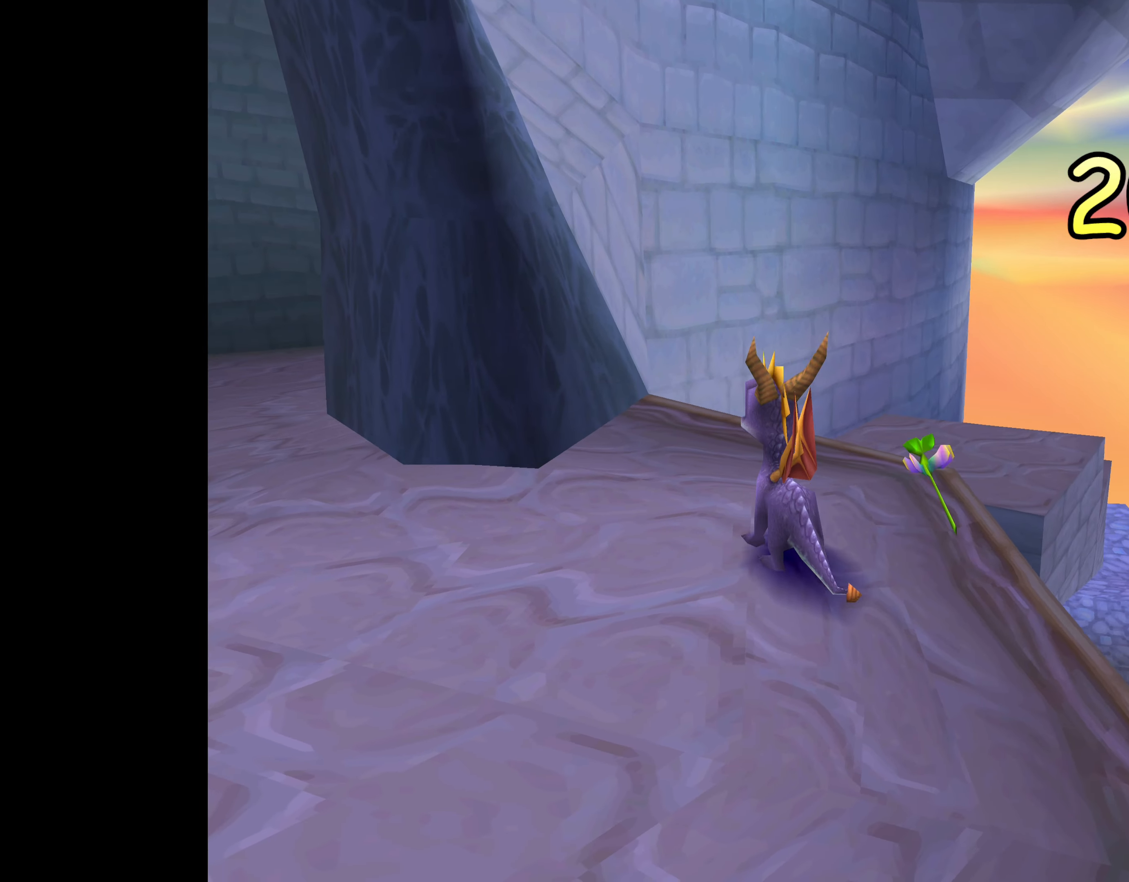
{"buttons": [], "left_stick": "center", "right_stick": "center", "events": []}
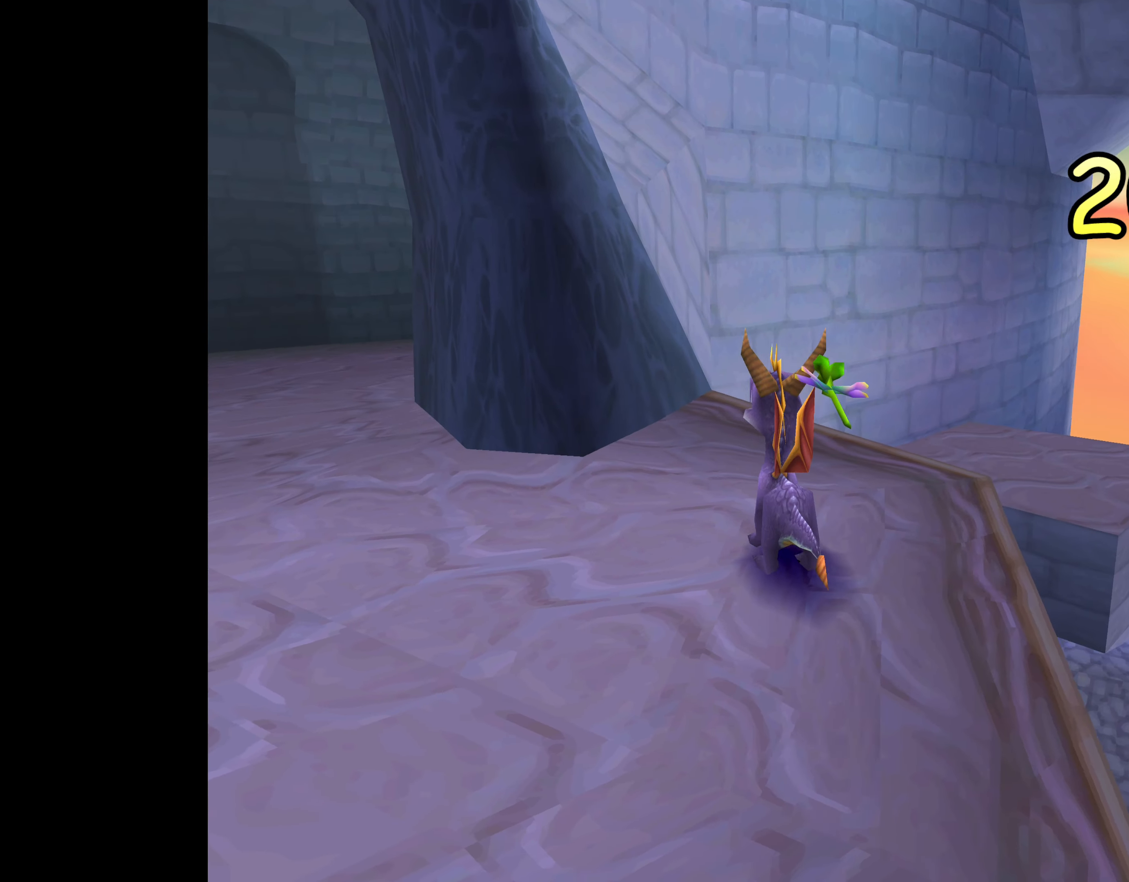
{"buttons": [], "left_stick": "center", "right_stick": "center", "events": []}
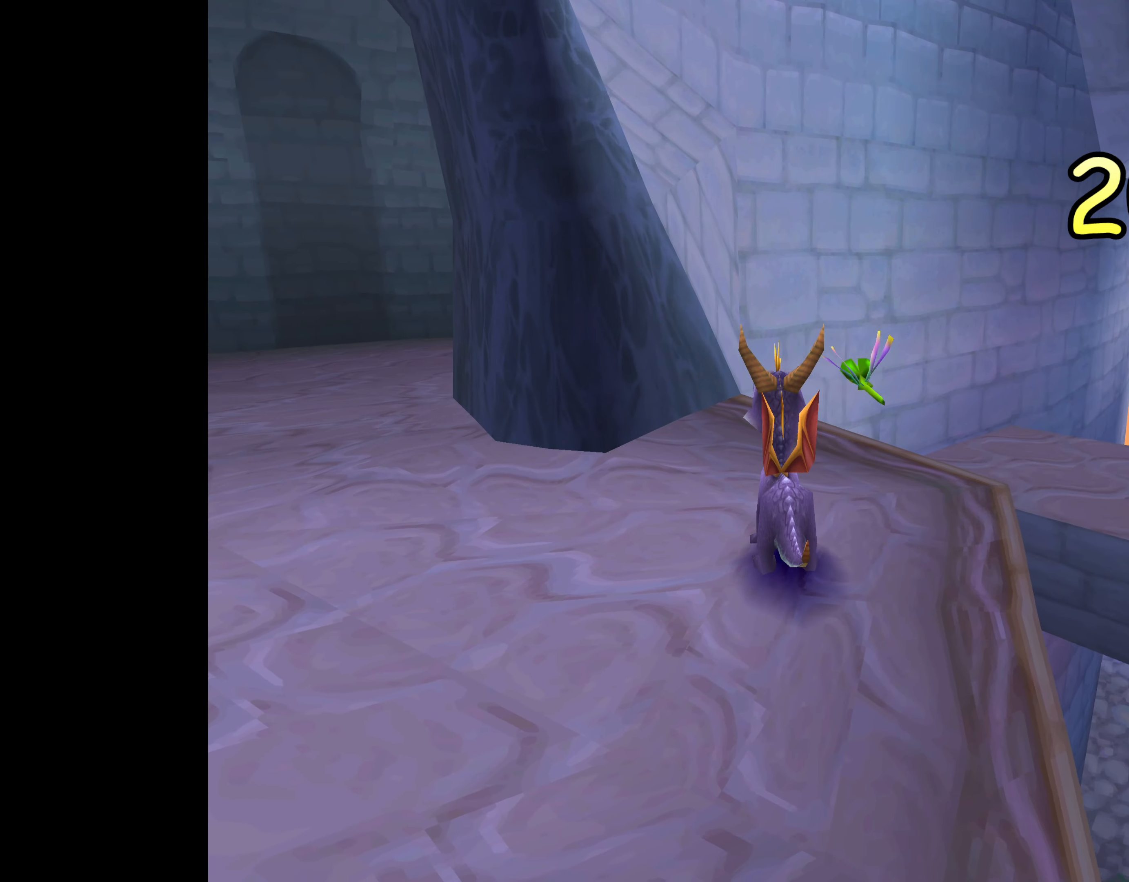
{"buttons": [], "left_stick": "left", "right_stick": "center", "events": [[234, "left_stick", "left"]]}
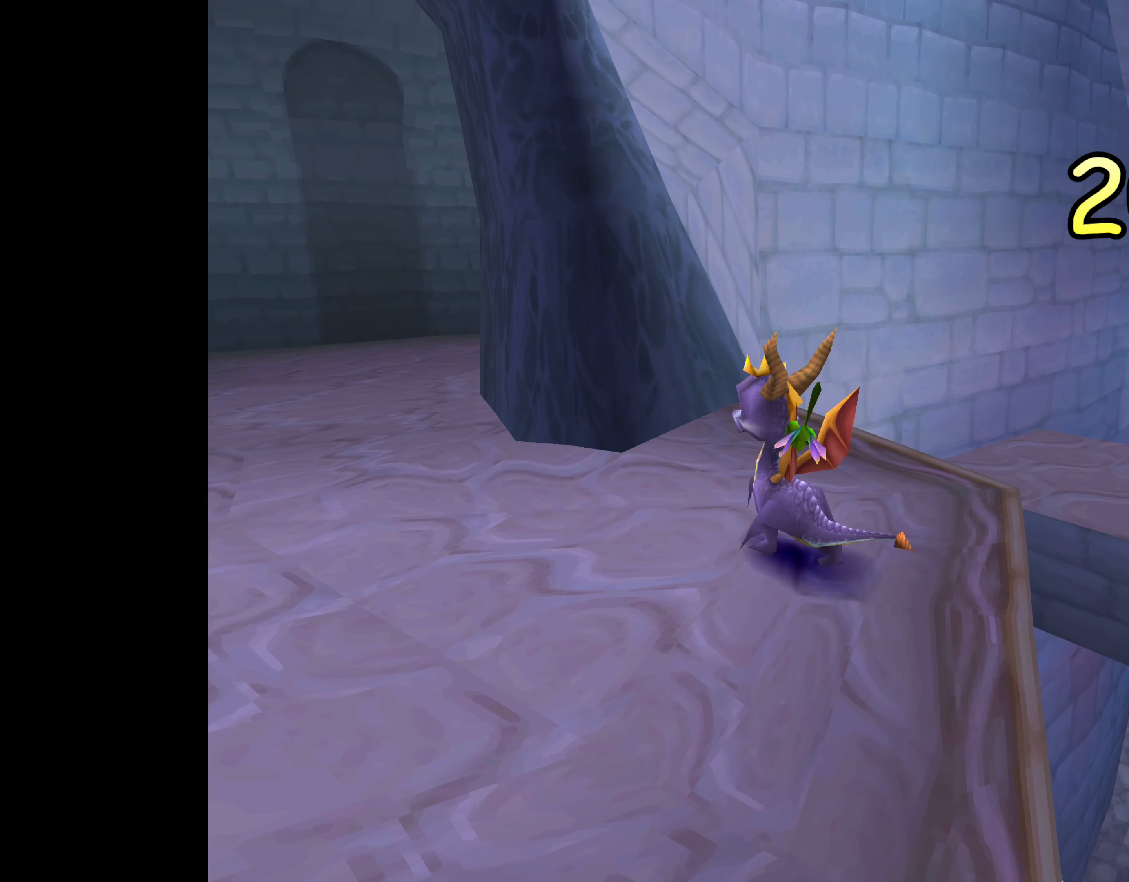
{"buttons": [], "left_stick": "up", "right_stick": "center", "events": [[100, "left_stick", "center"], [250, "left_stick", "up"]]}
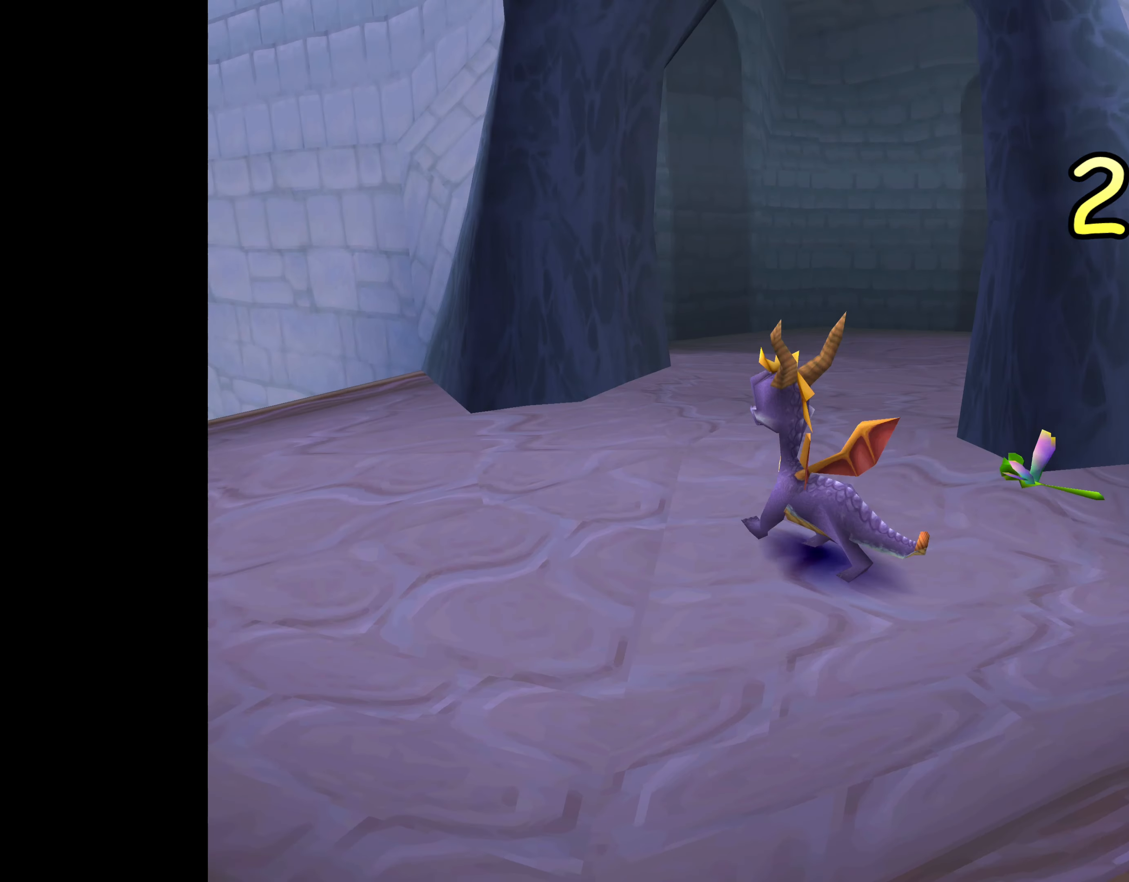
{"buttons": [], "left_stick": "up", "right_stick": "center", "events": []}
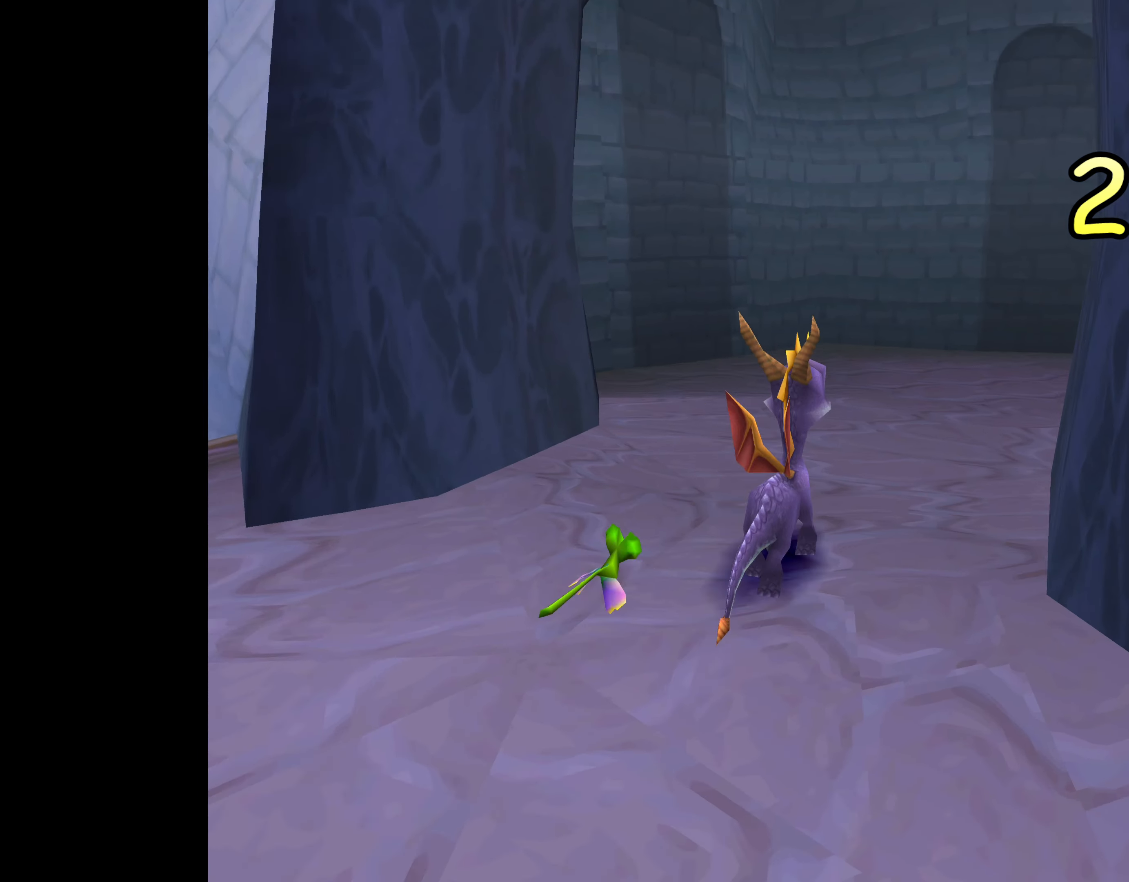
{"buttons": [], "left_stick": "up-right", "right_stick": "center", "events": [[17, "left_stick", "up-right"], [184, "left_stick", "up"], [350, "left_stick", "up-right"]]}
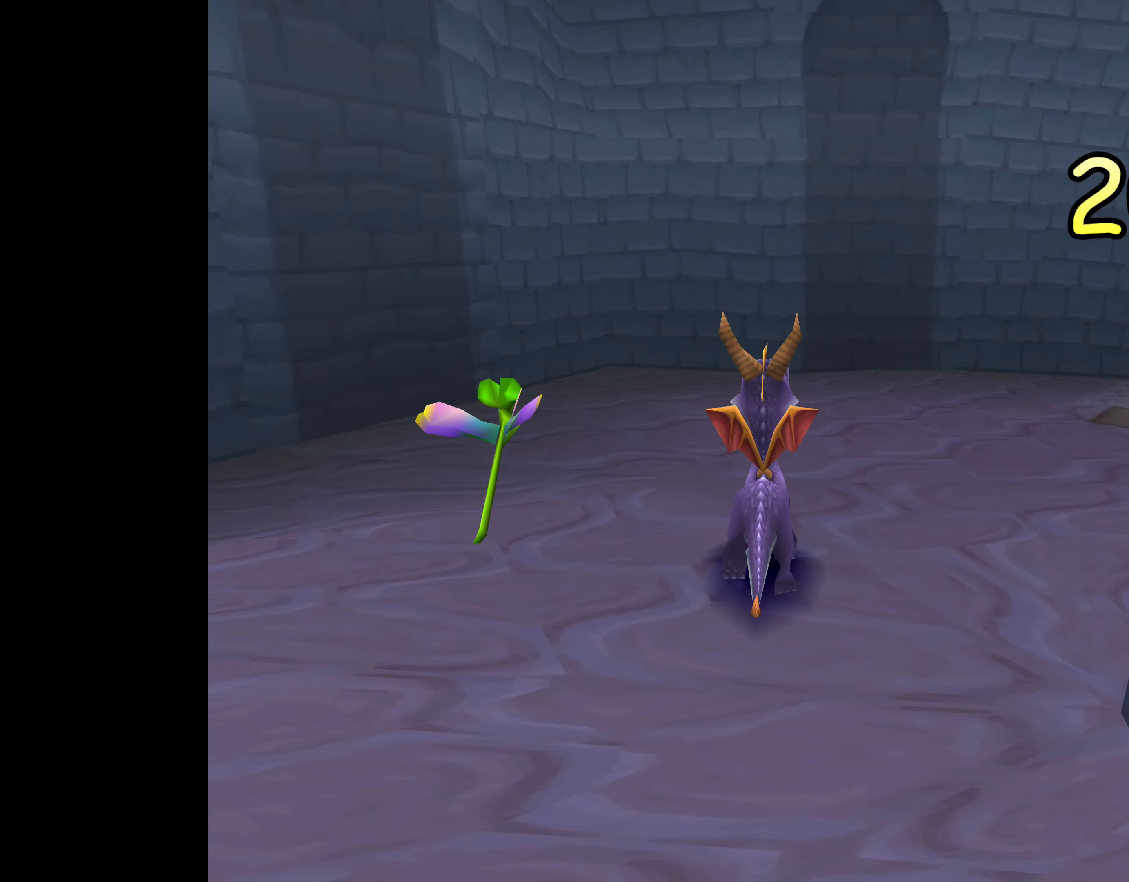
{"buttons": [], "left_stick": "up-right", "right_stick": "center", "events": [[17, "left_stick", "up"], [150, "left_stick", "up-right"]]}
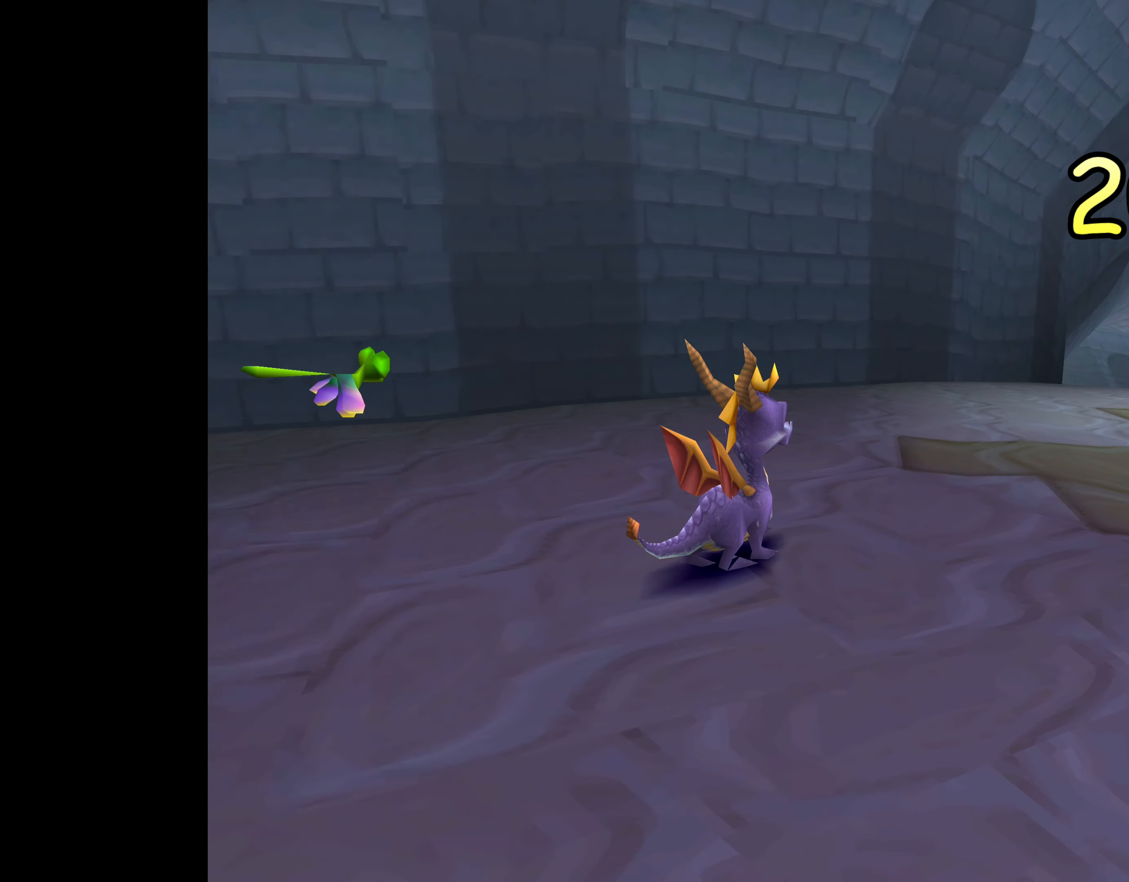
{"buttons": [], "left_stick": "up", "right_stick": "center", "events": [[50, "left_stick", "center"], [500, "left_stick", "up"]]}
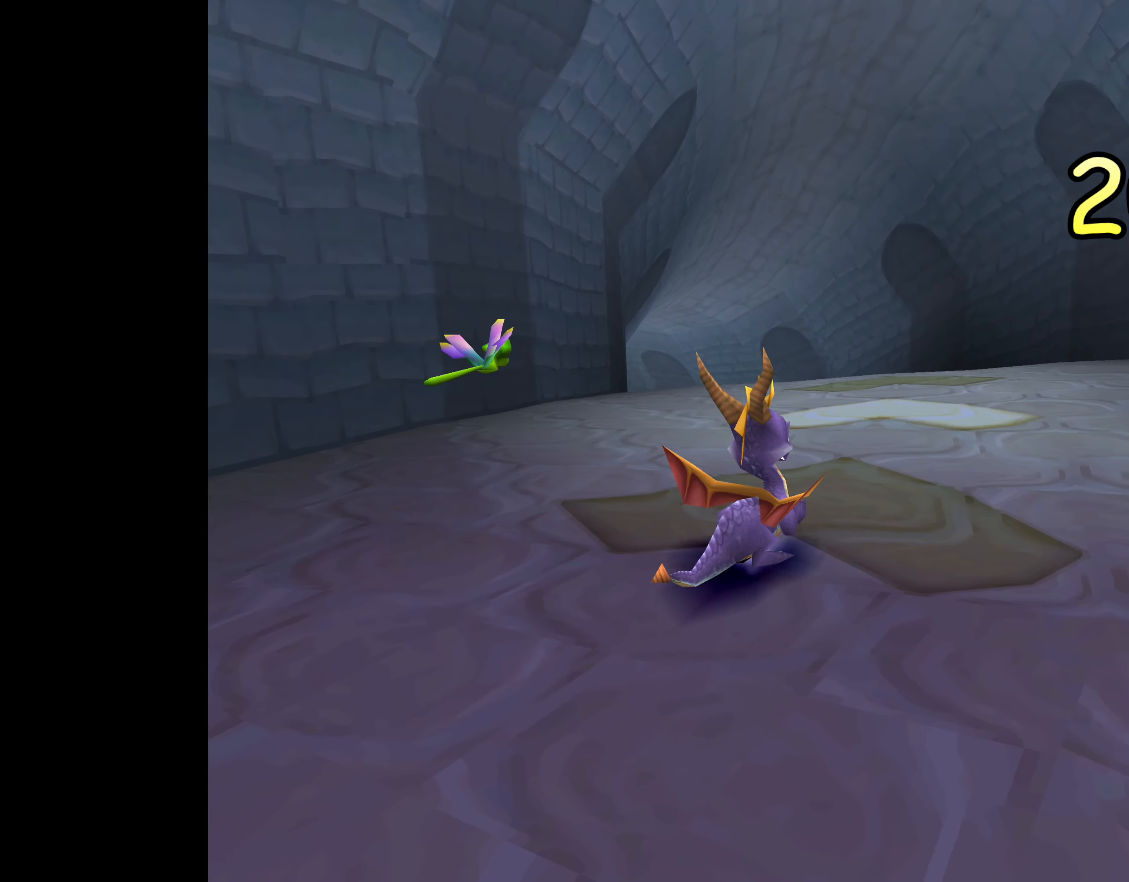
{"buttons": [], "left_stick": "up", "right_stick": "center", "events": []}